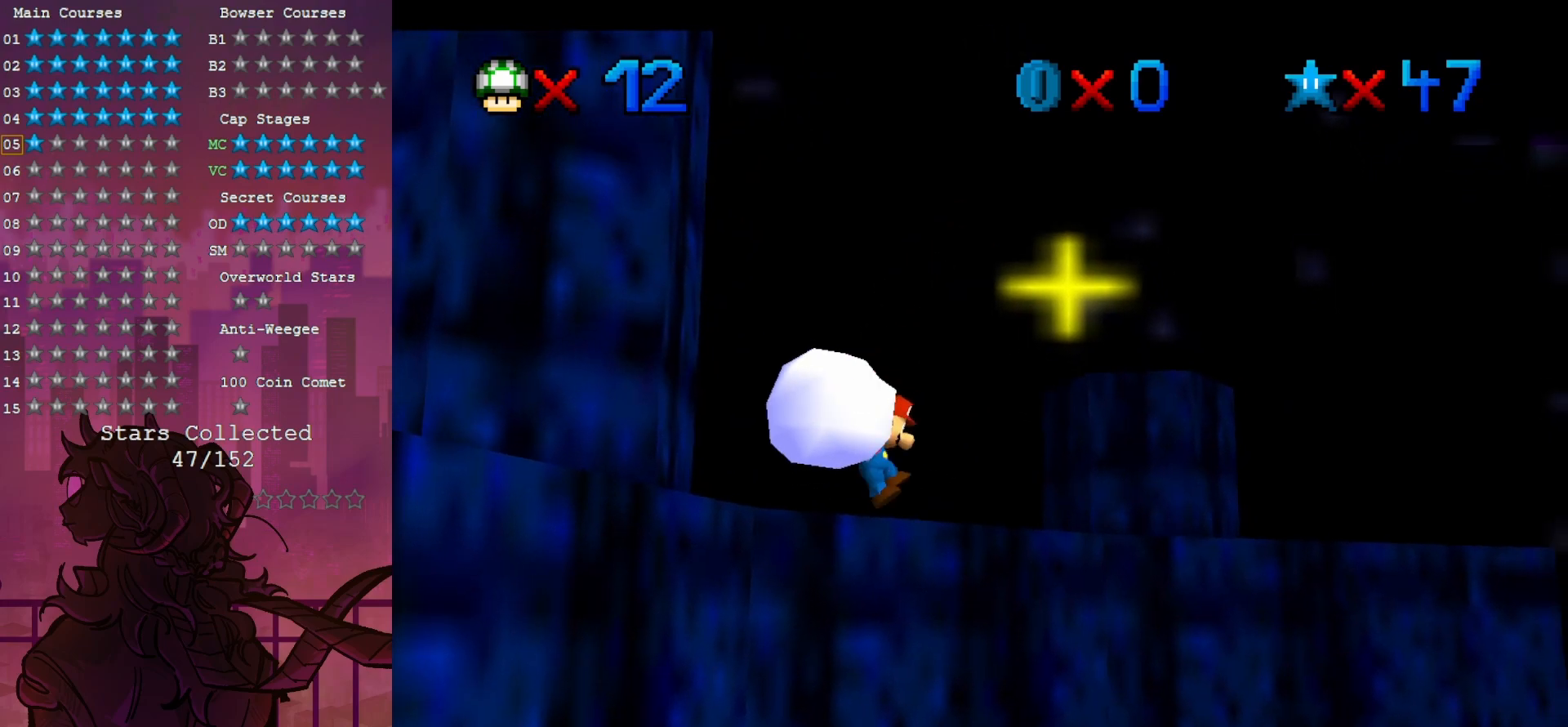
Gameplay with a controller (Nintendo layout); each line is a JSON object with the inputs held at the frame after it. "events" lists button and stick changes between this image and that frame as [ms after this image, input, new state], when the widget could be followed in between. Not read: A DPAD_DOWN DPAD_LEFT L3 R3.
{"buttons": ["C_RIGHT"], "left_stick": "up", "events": [[467, "C_RIGHT", "down"]]}
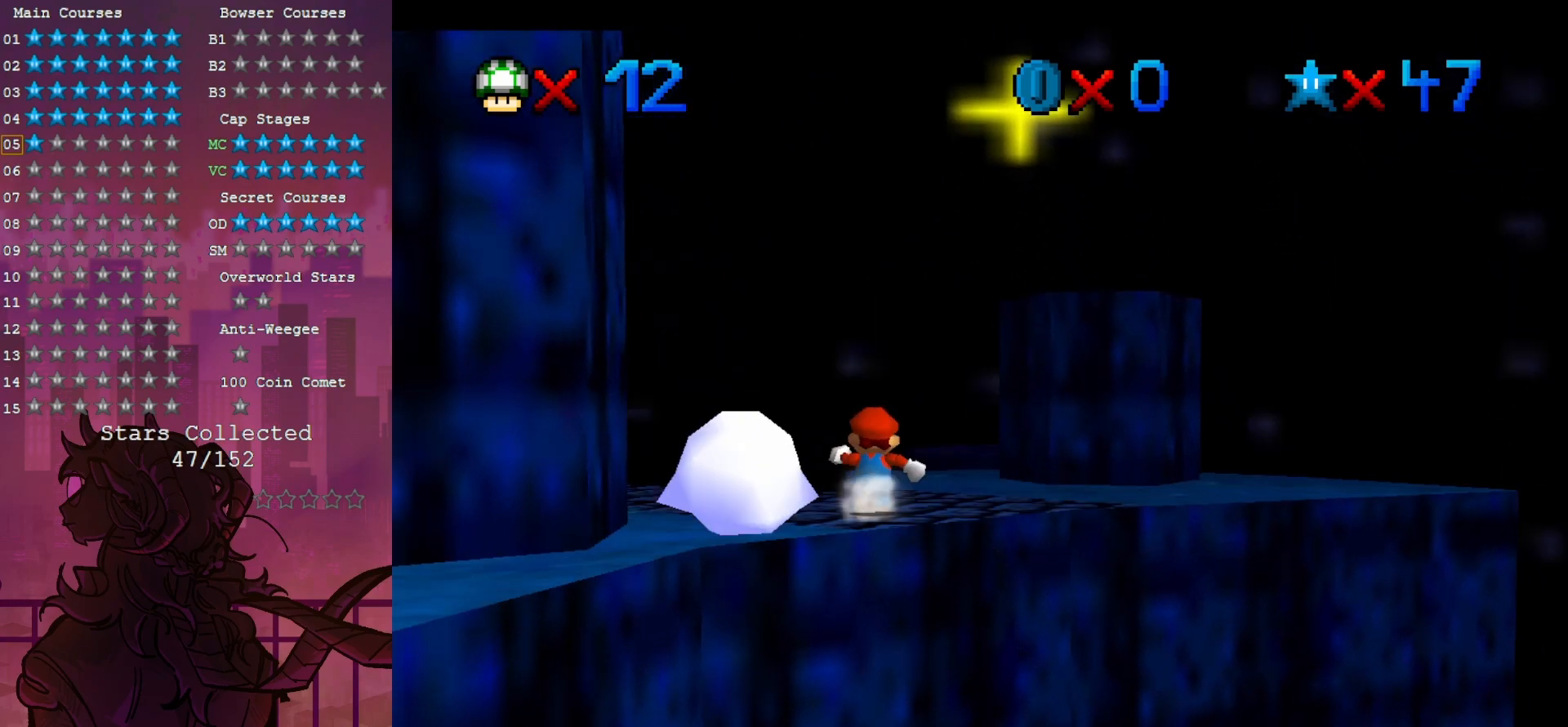
{"buttons": [], "left_stick": "center", "events": [[33, "left_stick", "center"], [100, "C_RIGHT", "up"], [233, "C_RIGHT", "down"], [300, "C_RIGHT", "up"]]}
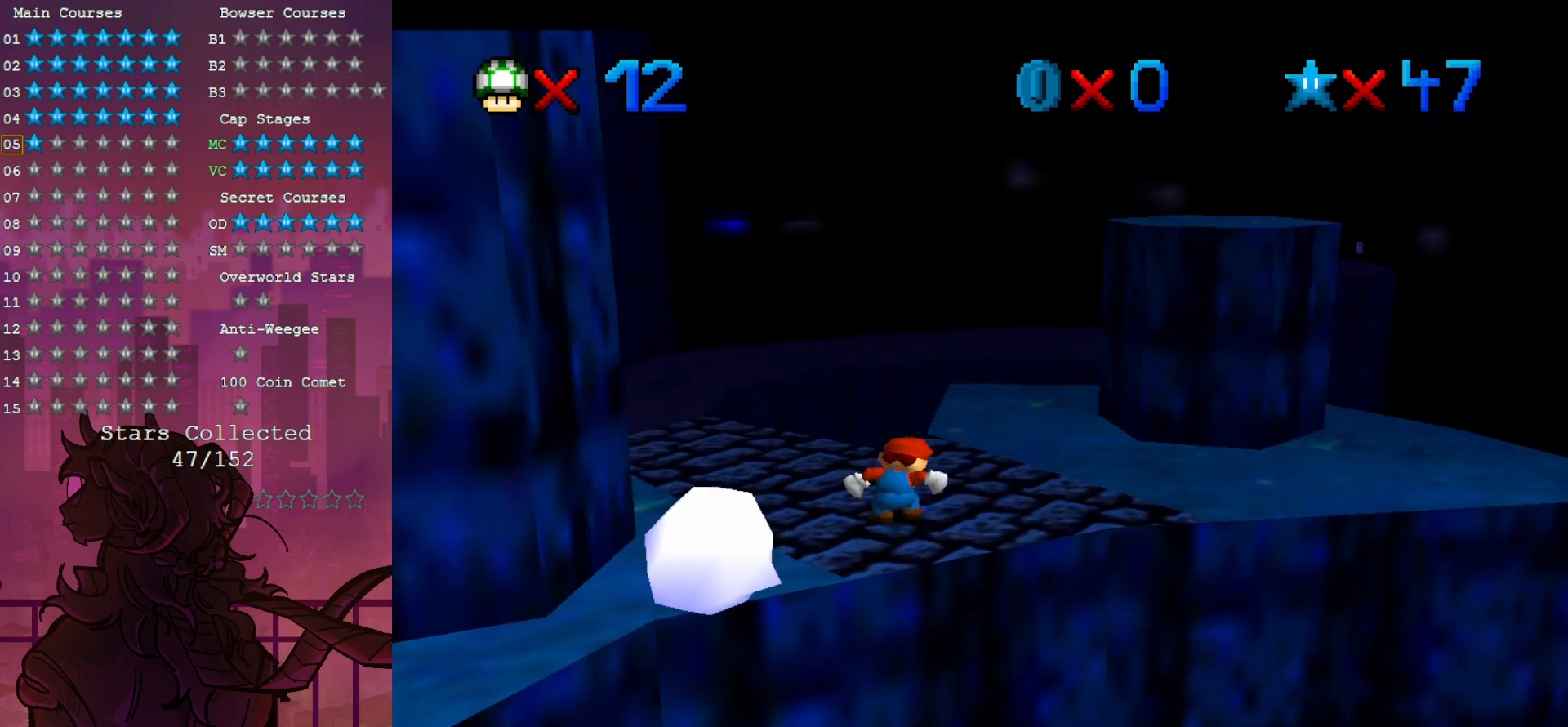
{"buttons": [], "left_stick": "up-left", "events": [[300, "left_stick", "up"], [433, "left_stick", "up-left"]]}
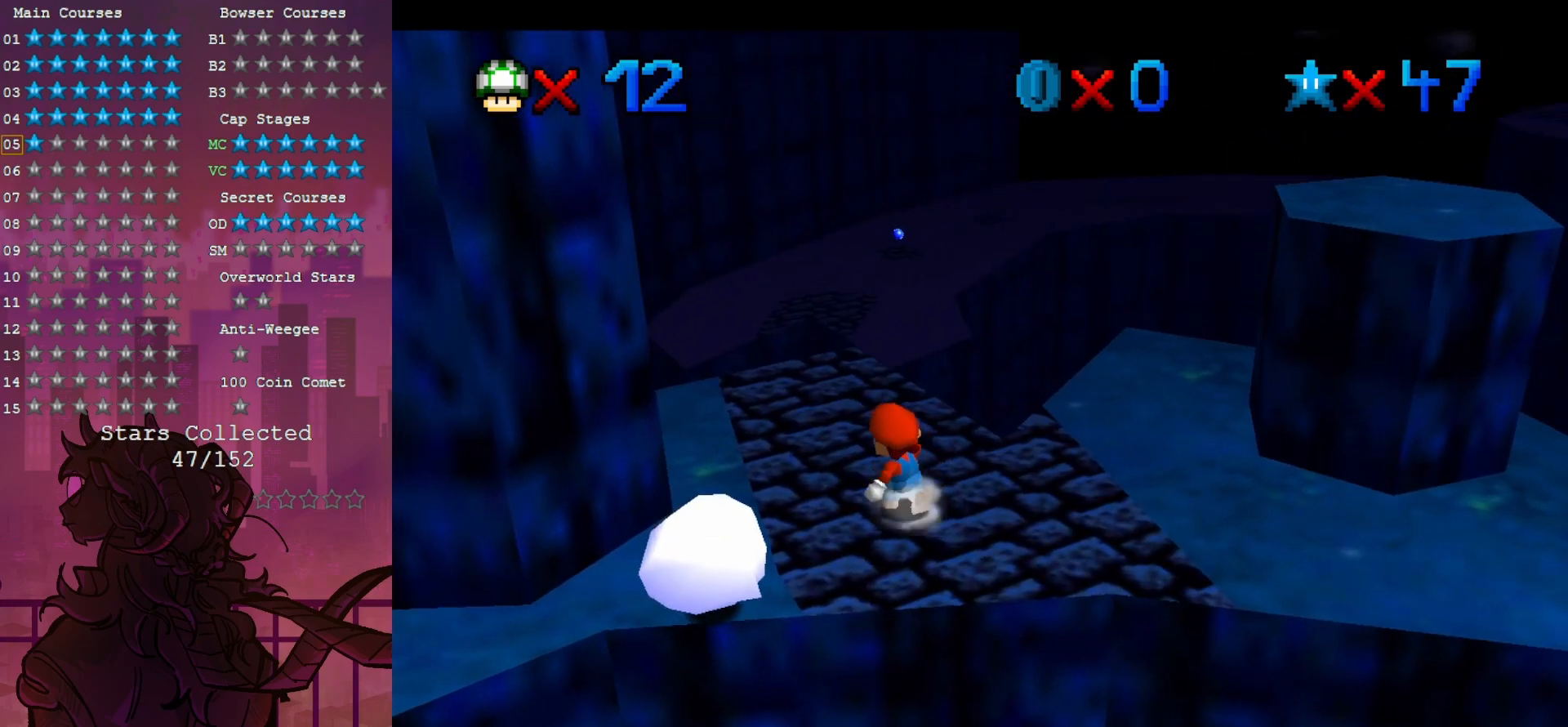
{"buttons": [], "left_stick": "up", "events": [[233, "left_stick", "up"]]}
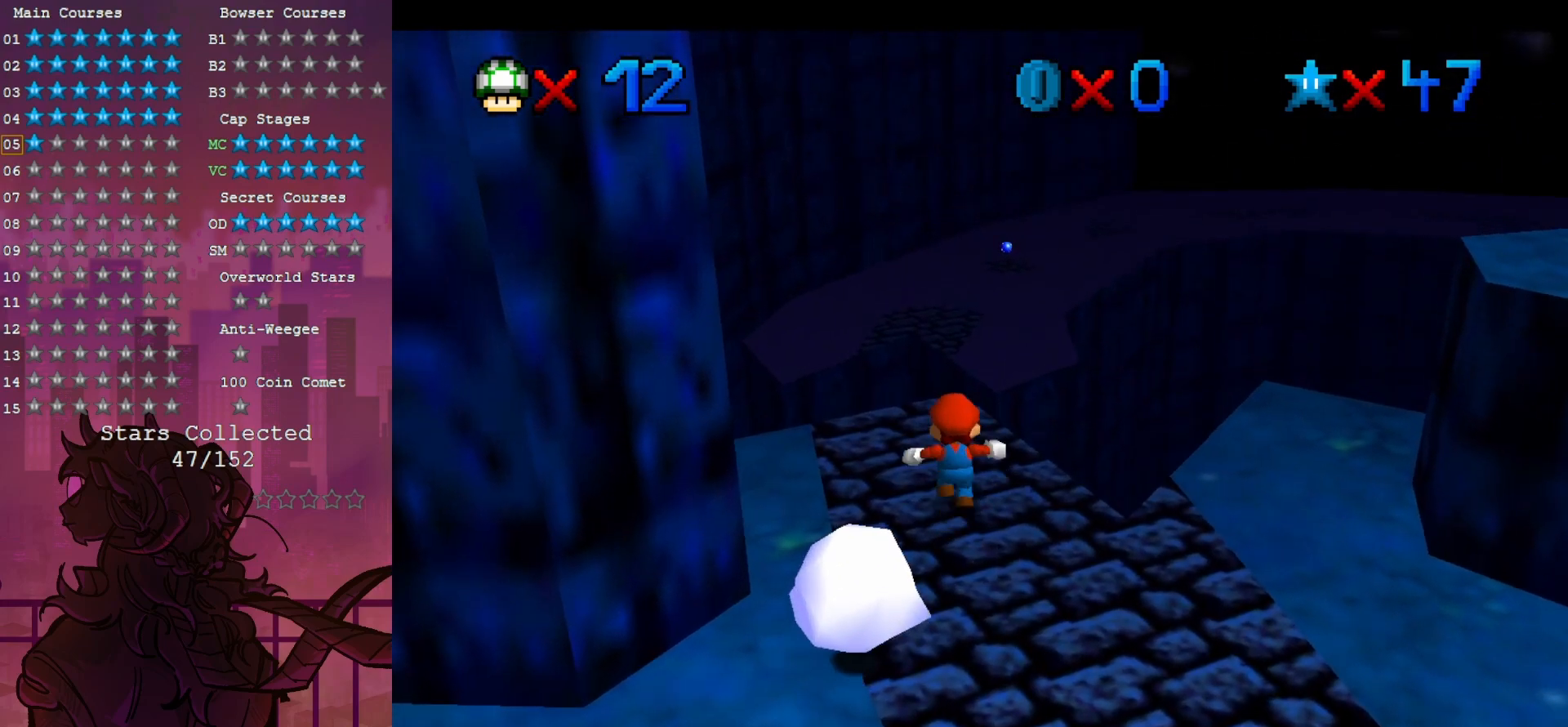
{"buttons": ["Z"], "left_stick": "up", "events": [[367, "Z", "down"]]}
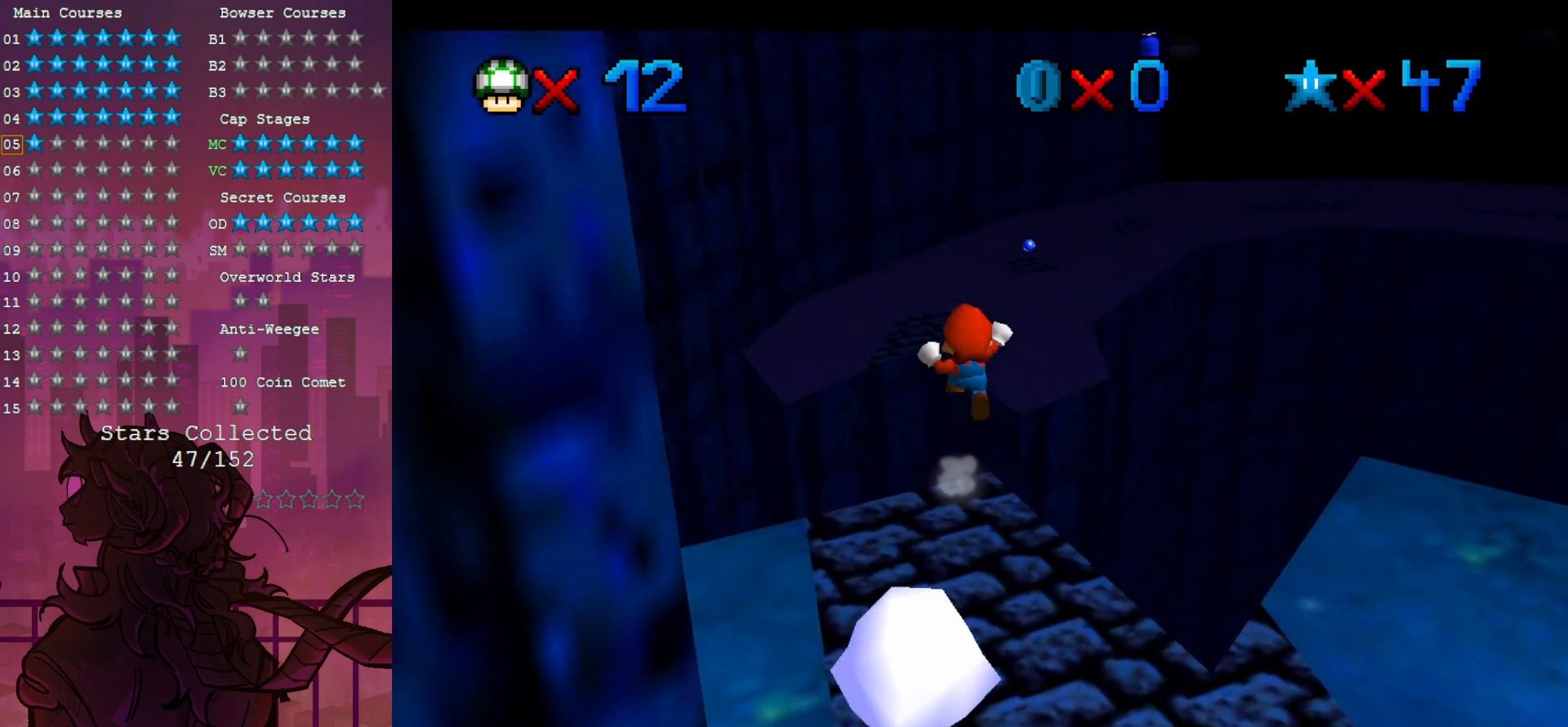
{"buttons": [], "left_stick": "up", "events": [[133, "Z", "up"]]}
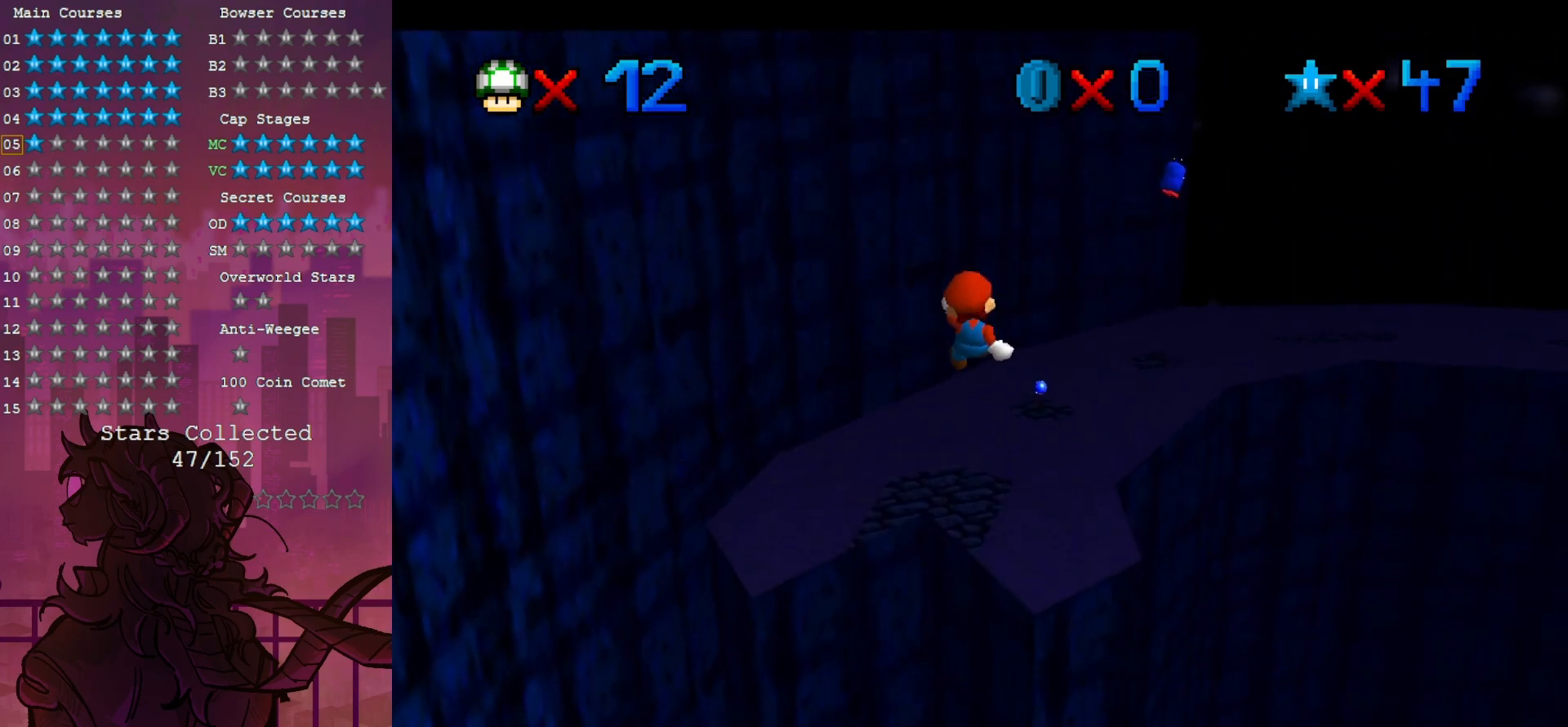
{"buttons": ["C_LEFT"], "left_stick": "center", "events": [[167, "C_LEFT", "down"], [267, "C_LEFT", "up"], [300, "left_stick", "up-left"], [400, "C_LEFT", "down"], [433, "left_stick", "center"]]}
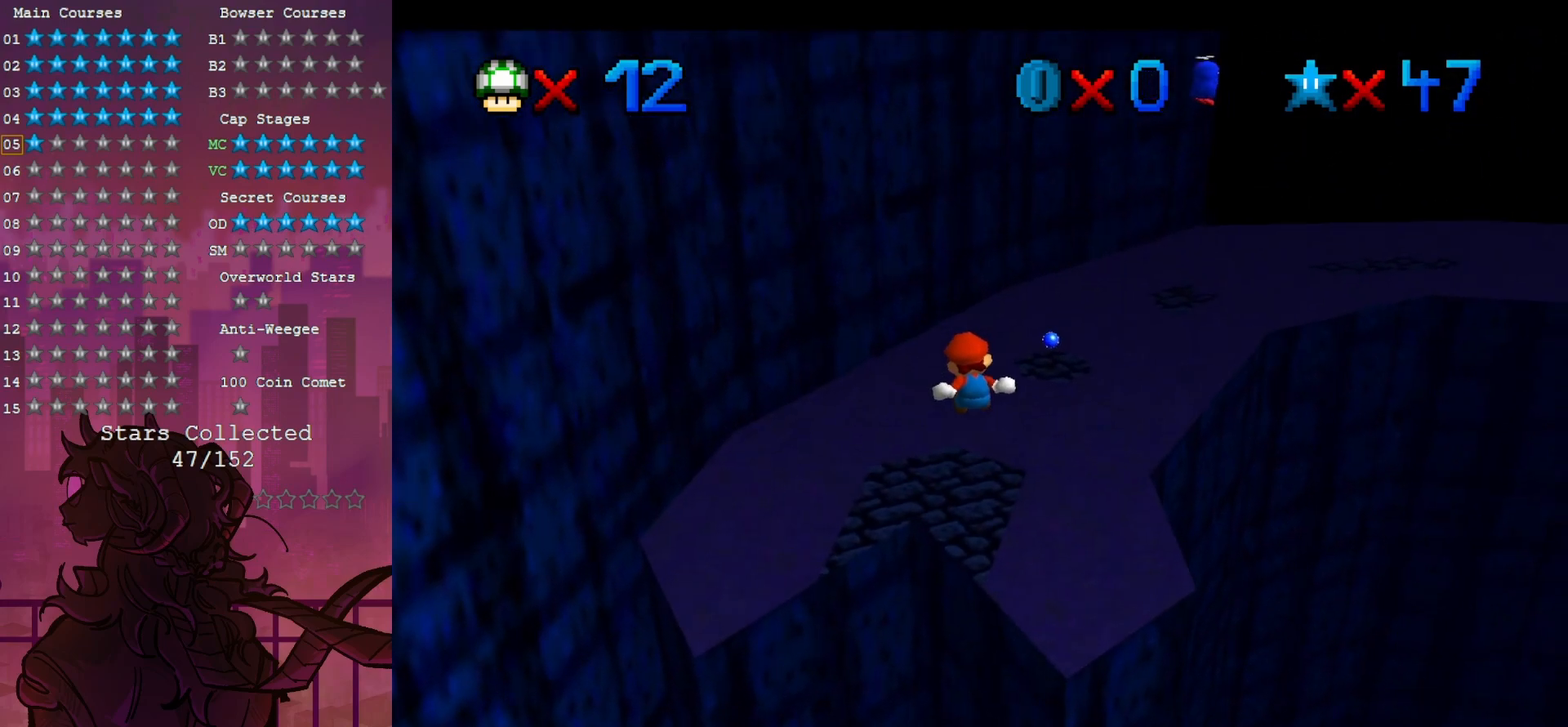
{"buttons": [], "left_stick": "center", "events": [[50, "C_LEFT", "up"], [100, "C_LEFT", "down"], [200, "C_LEFT", "up"], [350, "C_LEFT", "down"], [433, "C_LEFT", "up"]]}
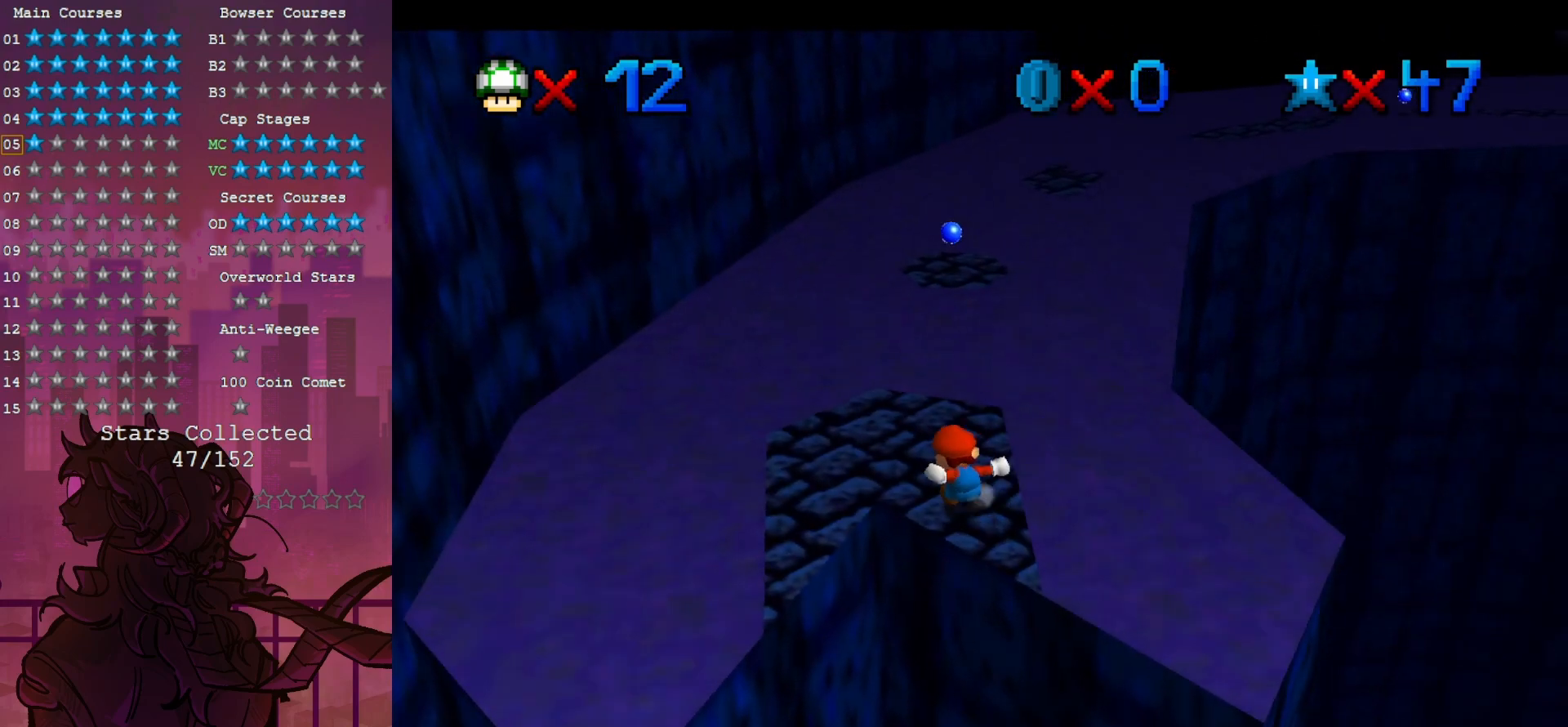
{"buttons": [], "left_stick": "up-left", "events": [[300, "left_stick", "left"], [467, "left_stick", "up-left"]]}
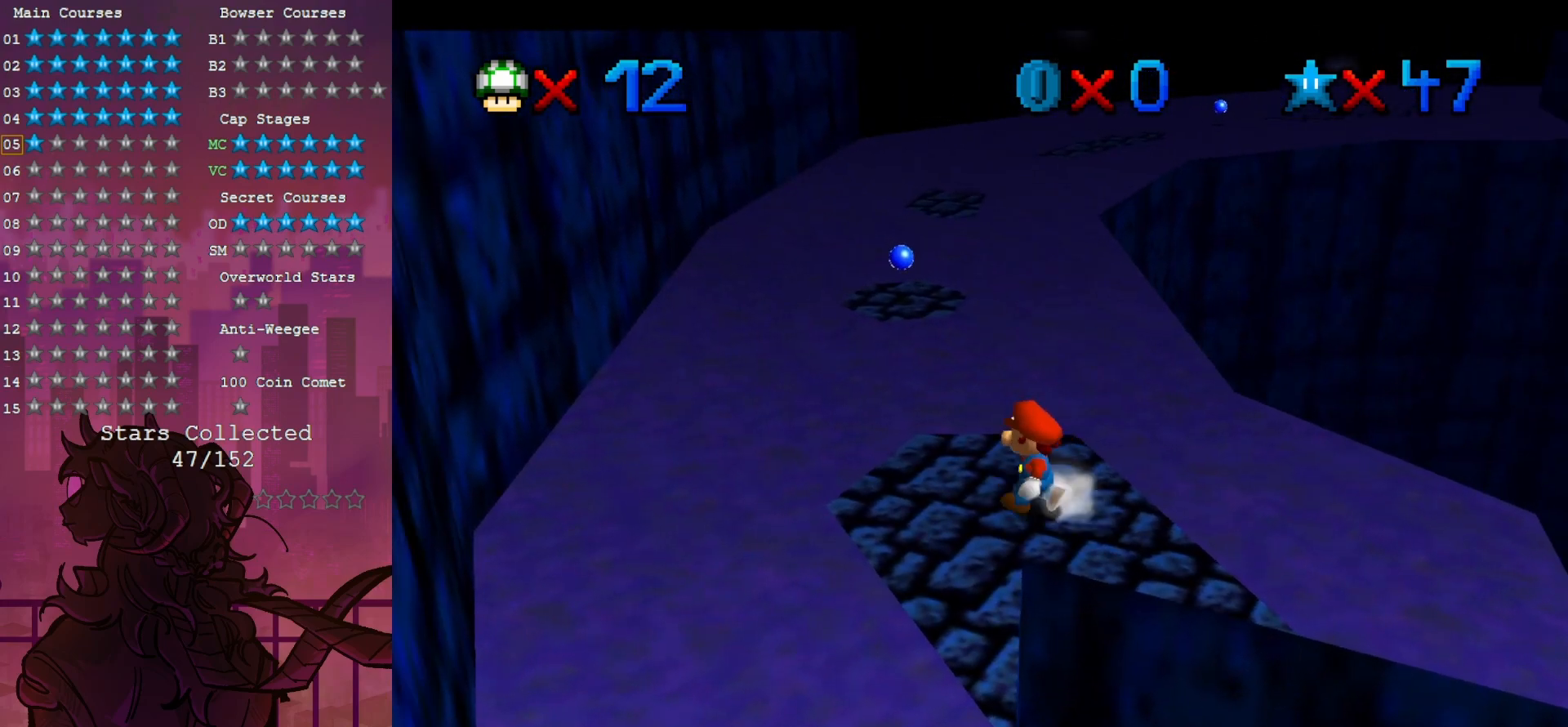
{"buttons": [], "left_stick": "left", "events": [[100, "left_stick", "up"], [367, "left_stick", "up-left"], [500, "left_stick", "left"]]}
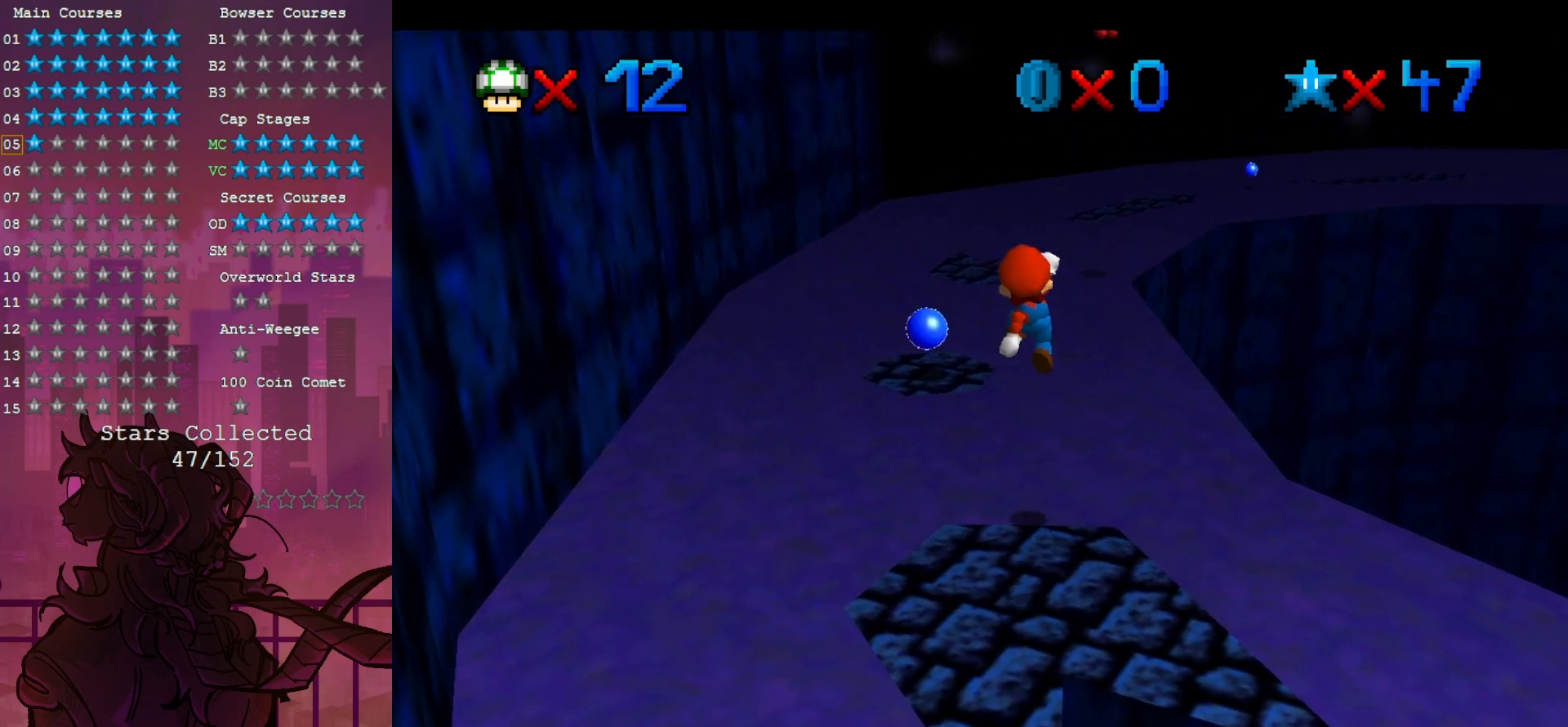
{"buttons": ["B"], "left_stick": "up-left", "events": [[167, "left_stick", "down-left"], [300, "left_stick", "left"], [333, "B", "down"], [400, "left_stick", "up-left"]]}
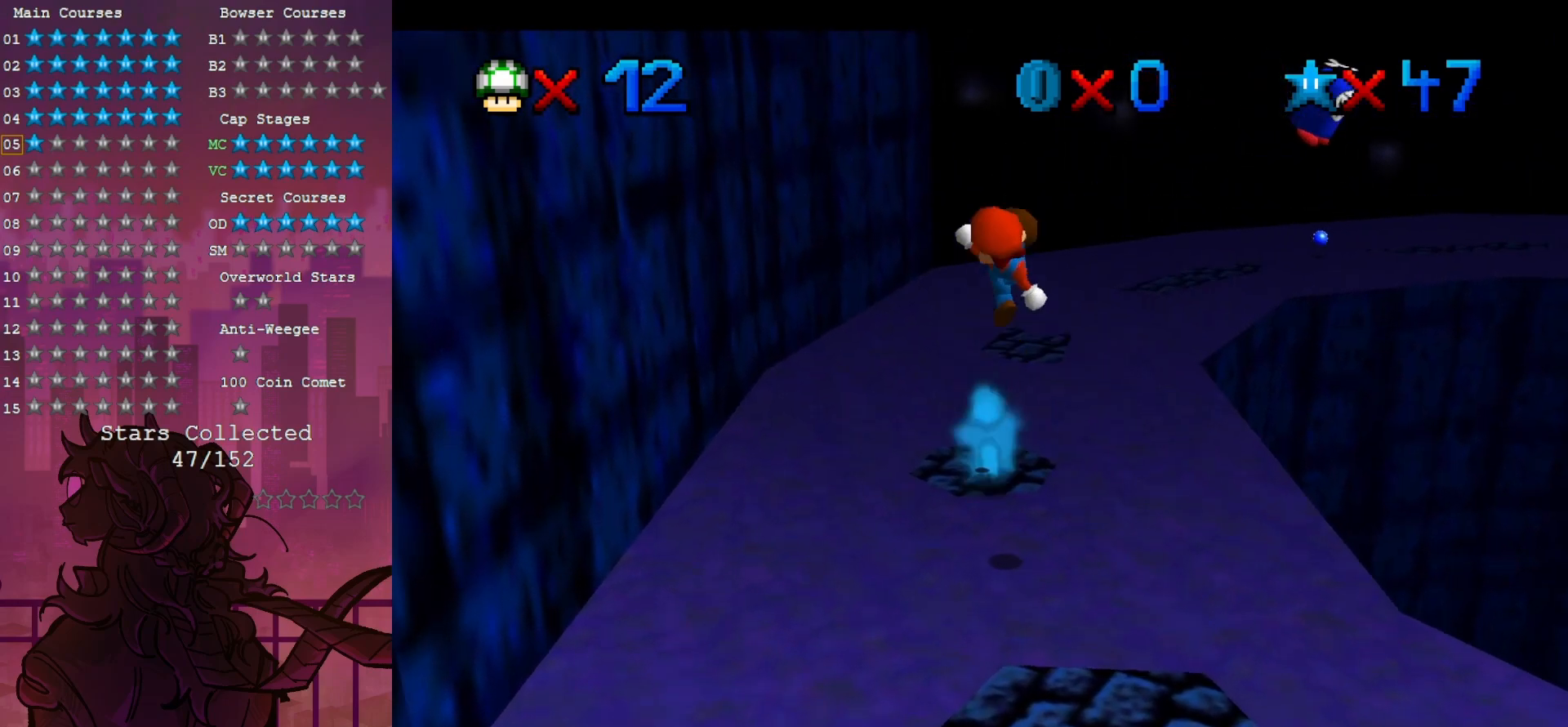
{"buttons": [], "left_stick": "up", "events": [[83, "left_stick", "up"], [233, "B", "up"]]}
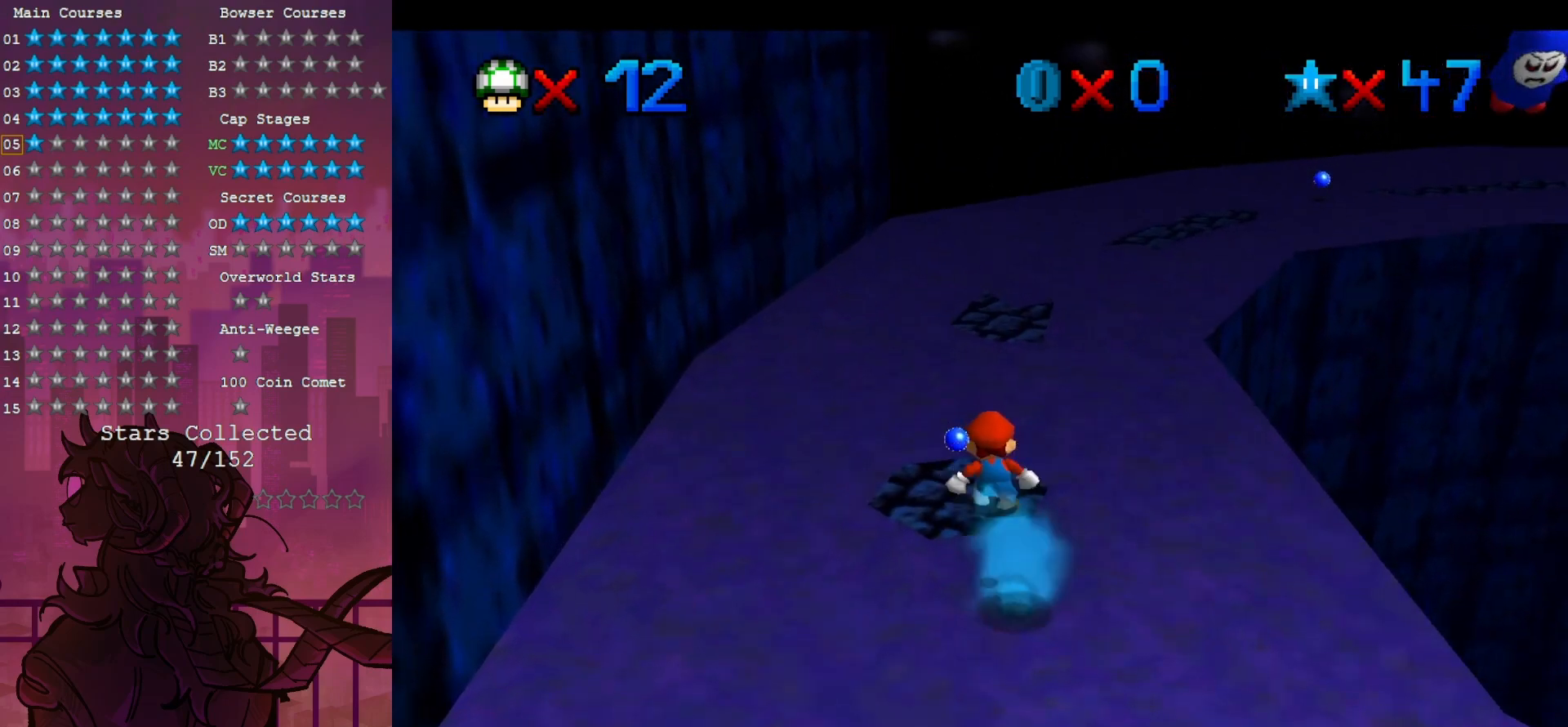
{"buttons": [], "left_stick": "down", "events": [[367, "left_stick", "right"], [433, "left_stick", "down"]]}
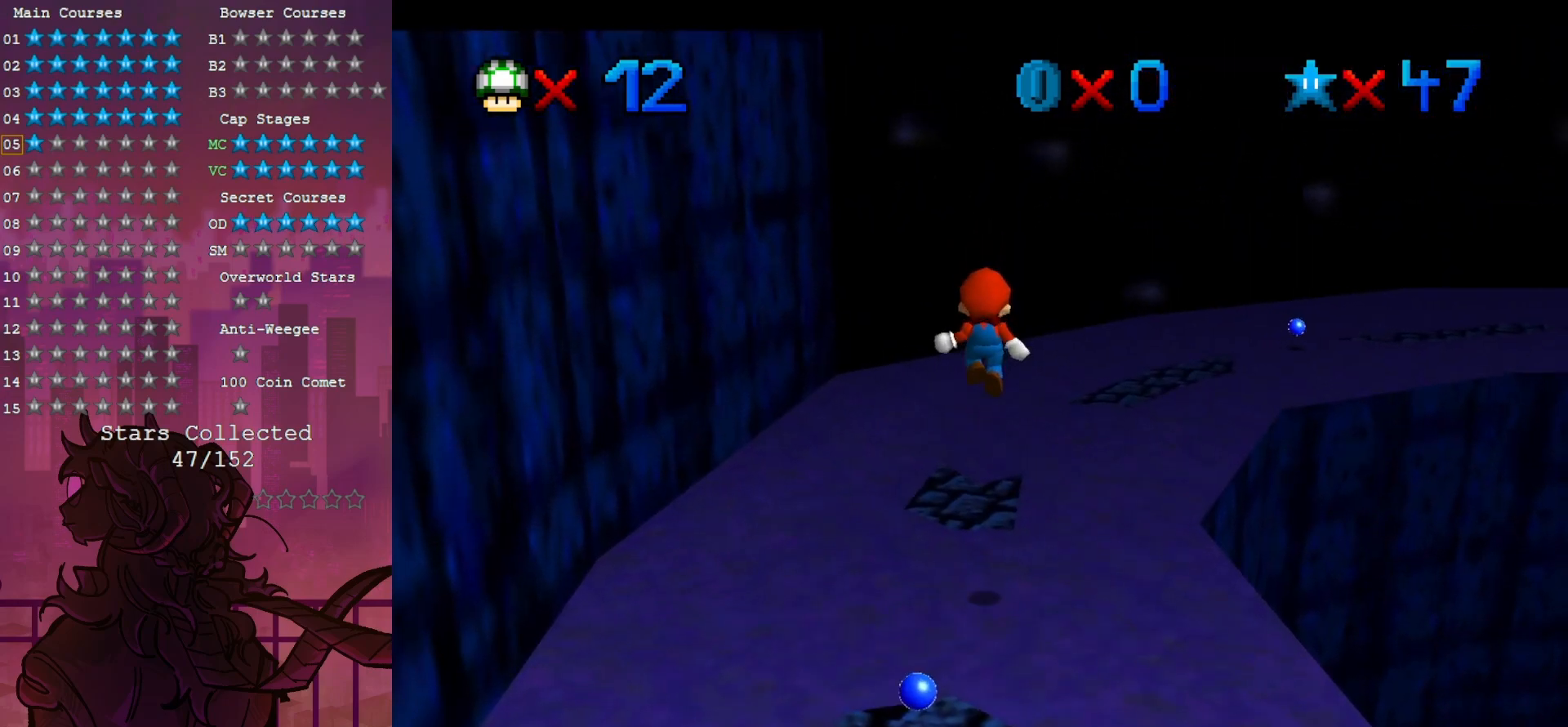
{"buttons": [], "left_stick": "down-left", "events": [[67, "left_stick", "center"], [100, "B", "down"], [200, "B", "up"], [200, "left_stick", "down"], [300, "left_stick", "center"], [333, "C_LEFT", "down"], [450, "left_stick", "down-left"], [467, "C_LEFT", "up"]]}
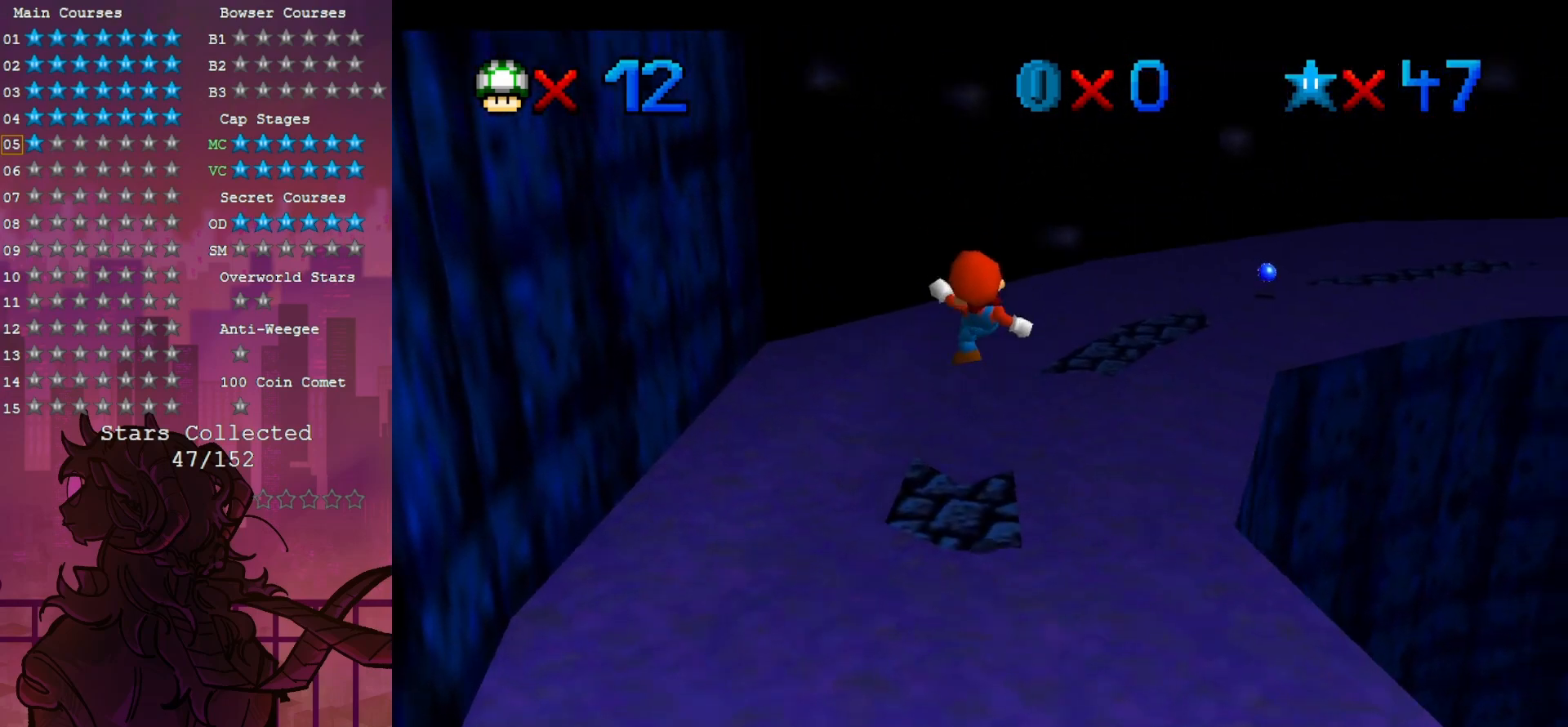
{"buttons": [], "left_stick": "up", "events": [[67, "left_stick", "center"], [183, "left_stick", "up"]]}
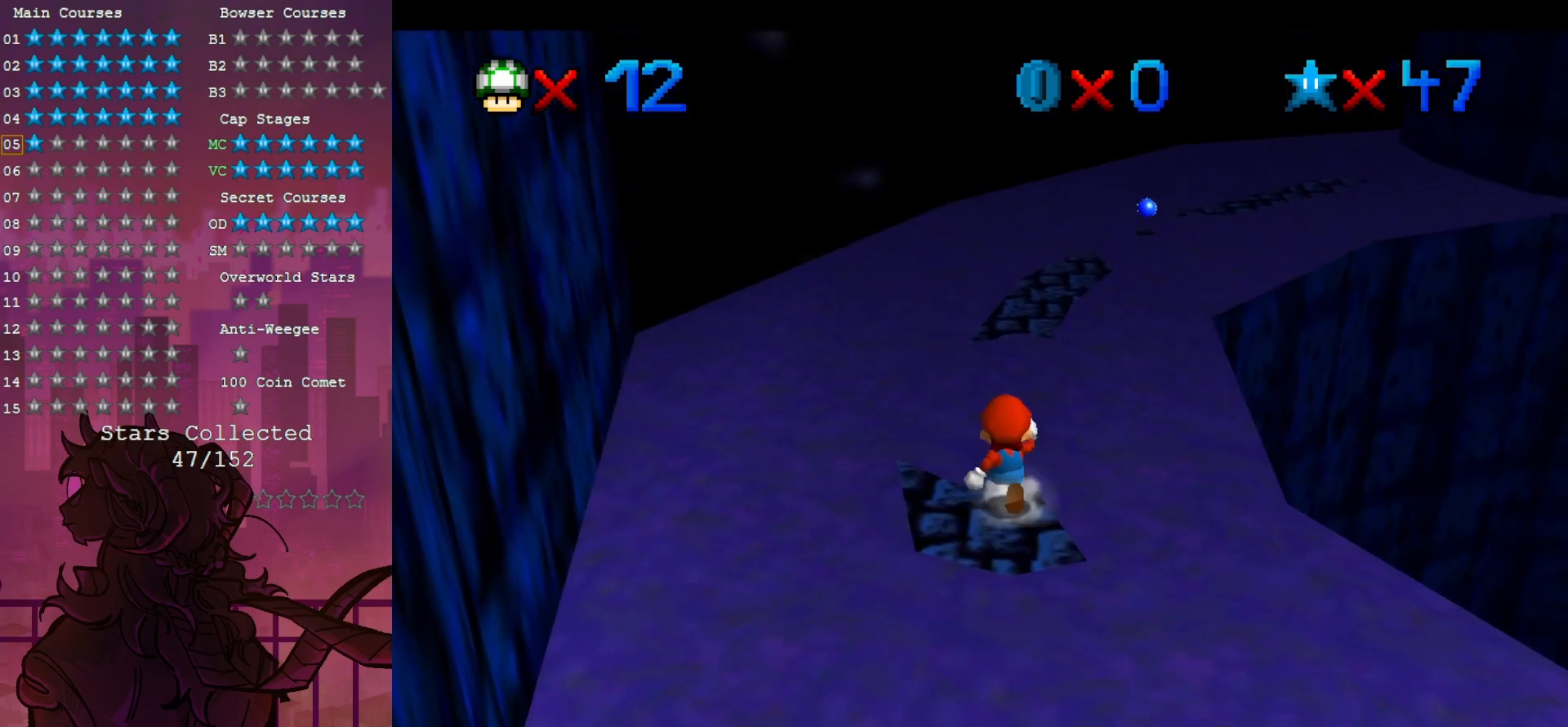
{"buttons": [], "left_stick": "down", "events": [[467, "left_stick", "down"]]}
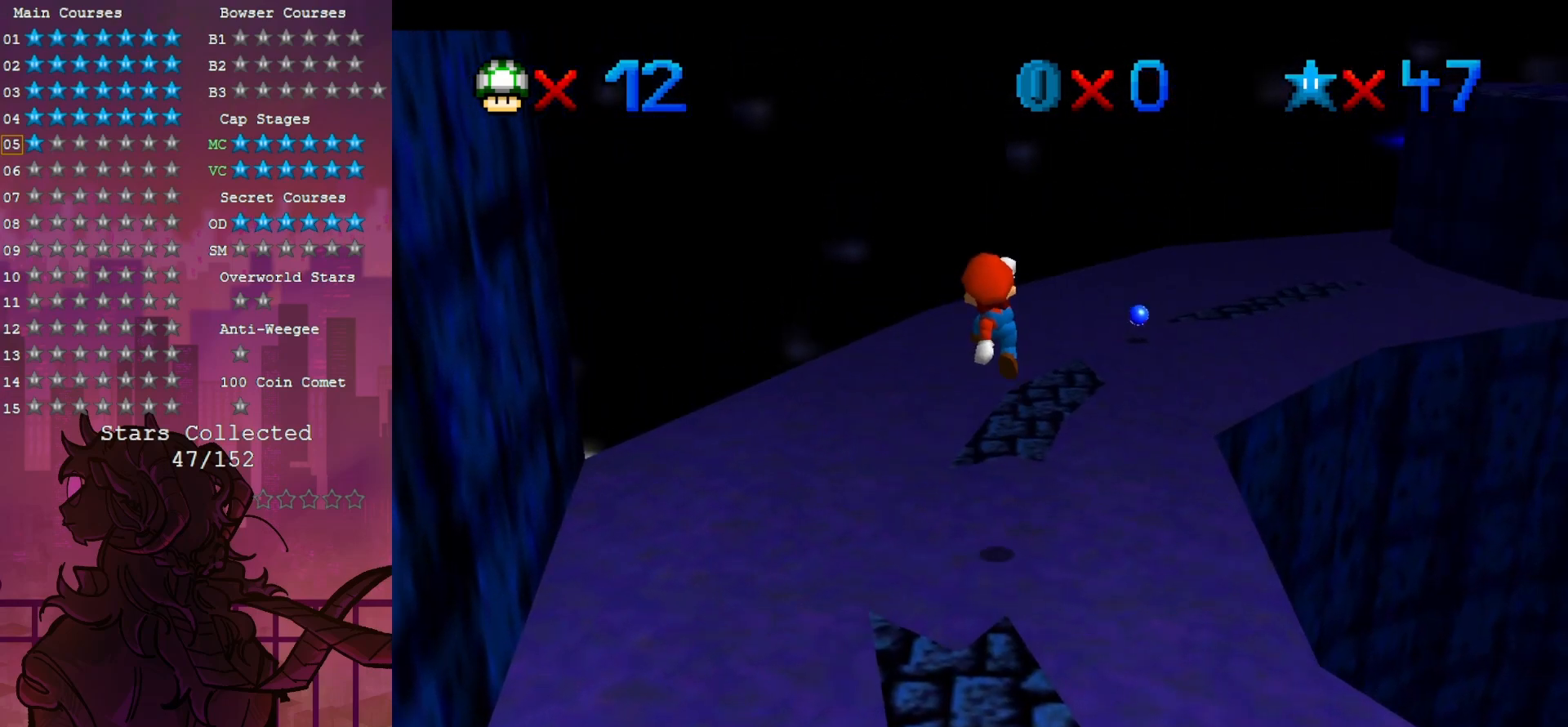
{"buttons": ["C_LEFT"], "left_stick": "up-left", "events": [[83, "left_stick", "center"], [133, "B", "down"], [167, "left_stick", "up-right"], [283, "B", "up"], [400, "C_LEFT", "down"], [467, "left_stick", "up-left"]]}
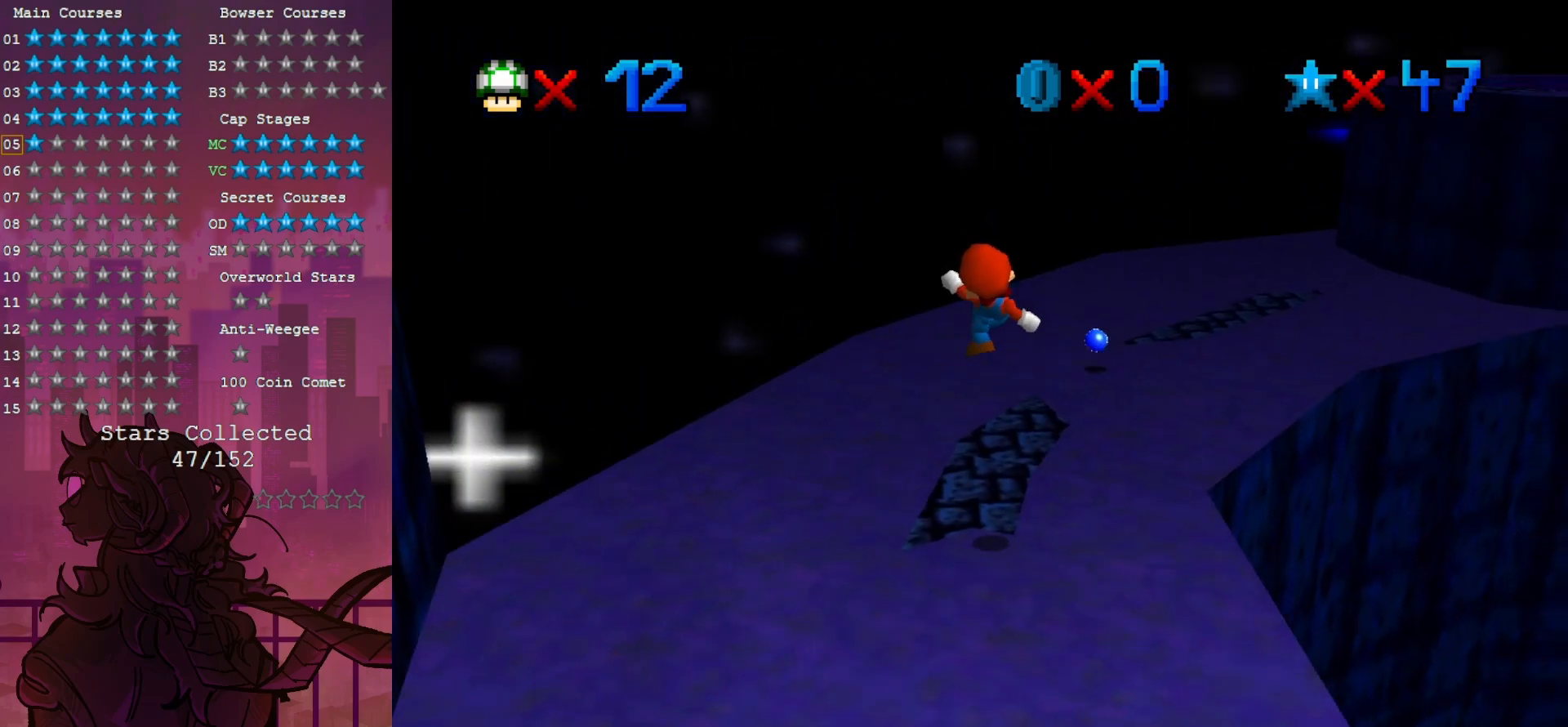
{"buttons": [], "left_stick": "up", "events": [[33, "C_LEFT", "up"], [33, "left_stick", "center"], [200, "left_stick", "up"]]}
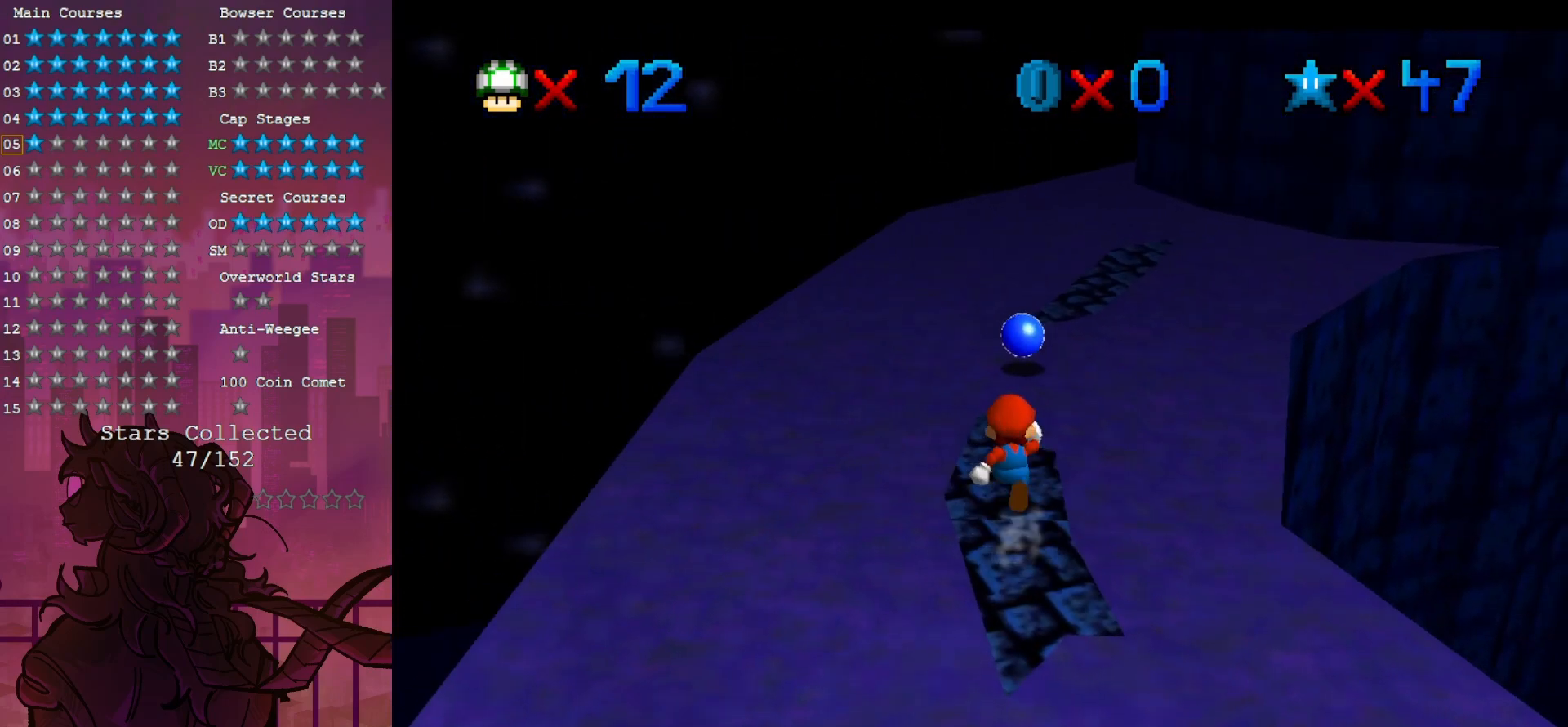
{"buttons": [], "left_stick": "down-right", "events": [[417, "left_stick", "down-right"]]}
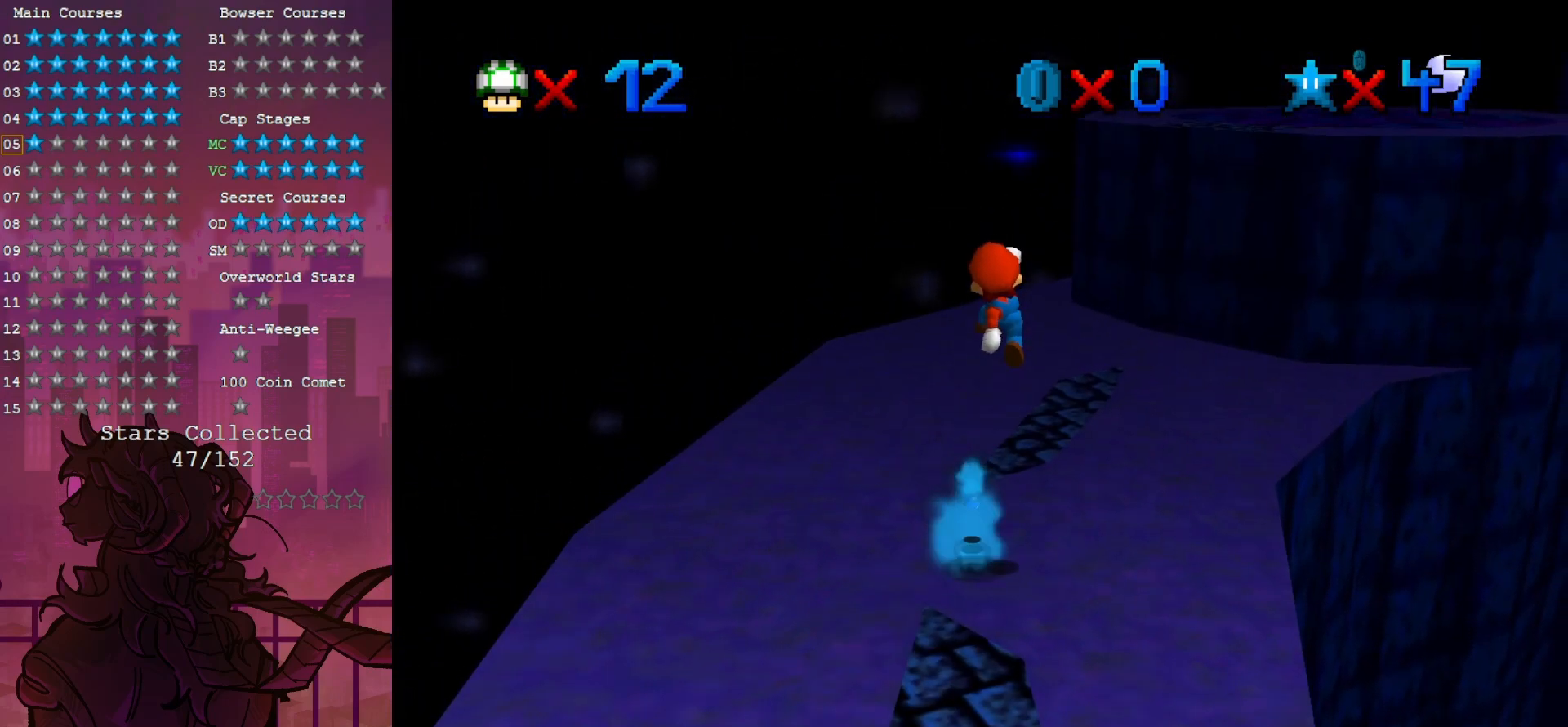
{"buttons": [], "left_stick": "right", "events": [[67, "left_stick", "center"], [250, "B", "down"], [400, "B", "up"], [433, "left_stick", "right"]]}
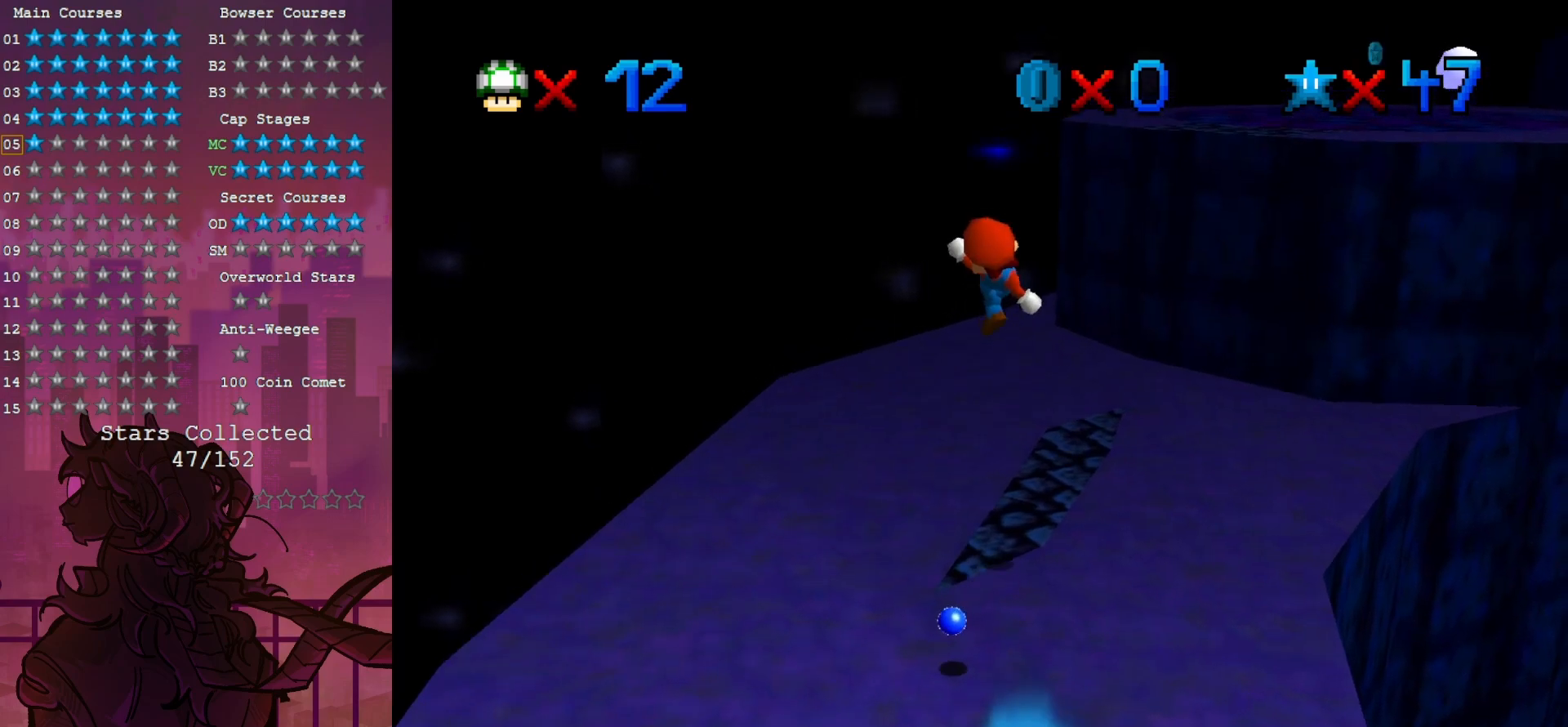
{"buttons": [], "left_stick": "center", "events": [[33, "left_stick", "down-right"], [100, "C_DOWN", "down"], [100, "C_LEFT", "down"], [250, "C_DOWN", "up"], [250, "C_LEFT", "up"], [267, "left_stick", "center"]]}
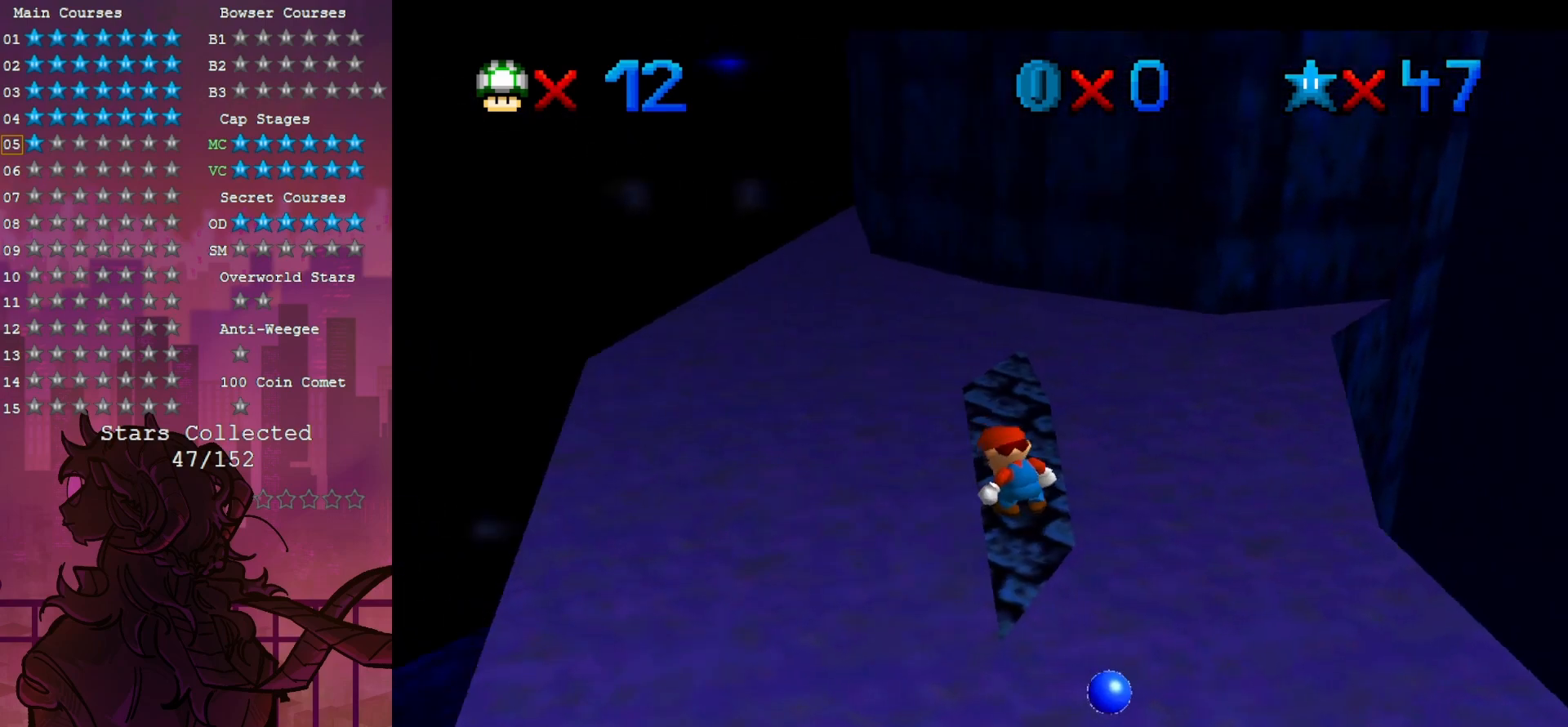
{"buttons": [], "left_stick": "center", "events": []}
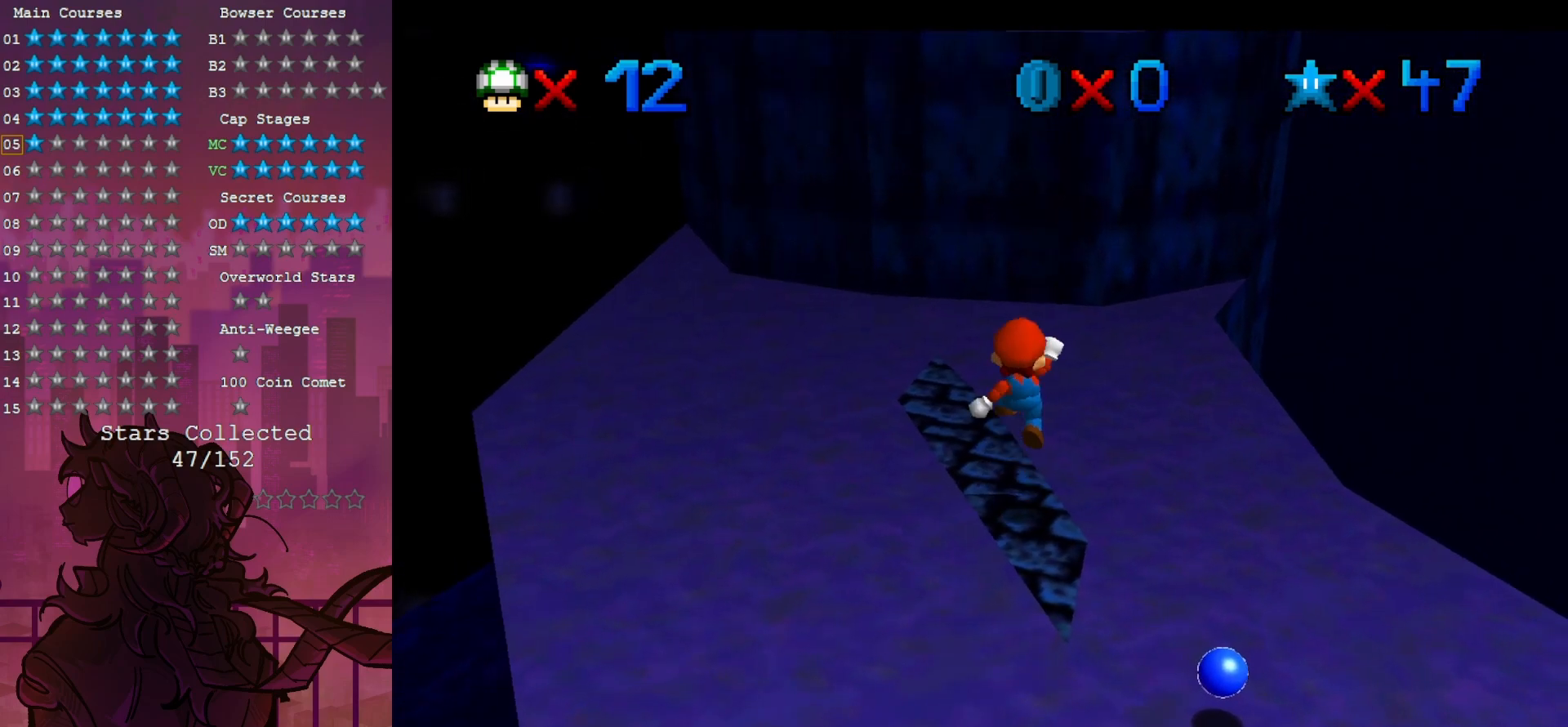
{"buttons": [], "left_stick": "up-left", "events": [[67, "left_stick", "up-left"]]}
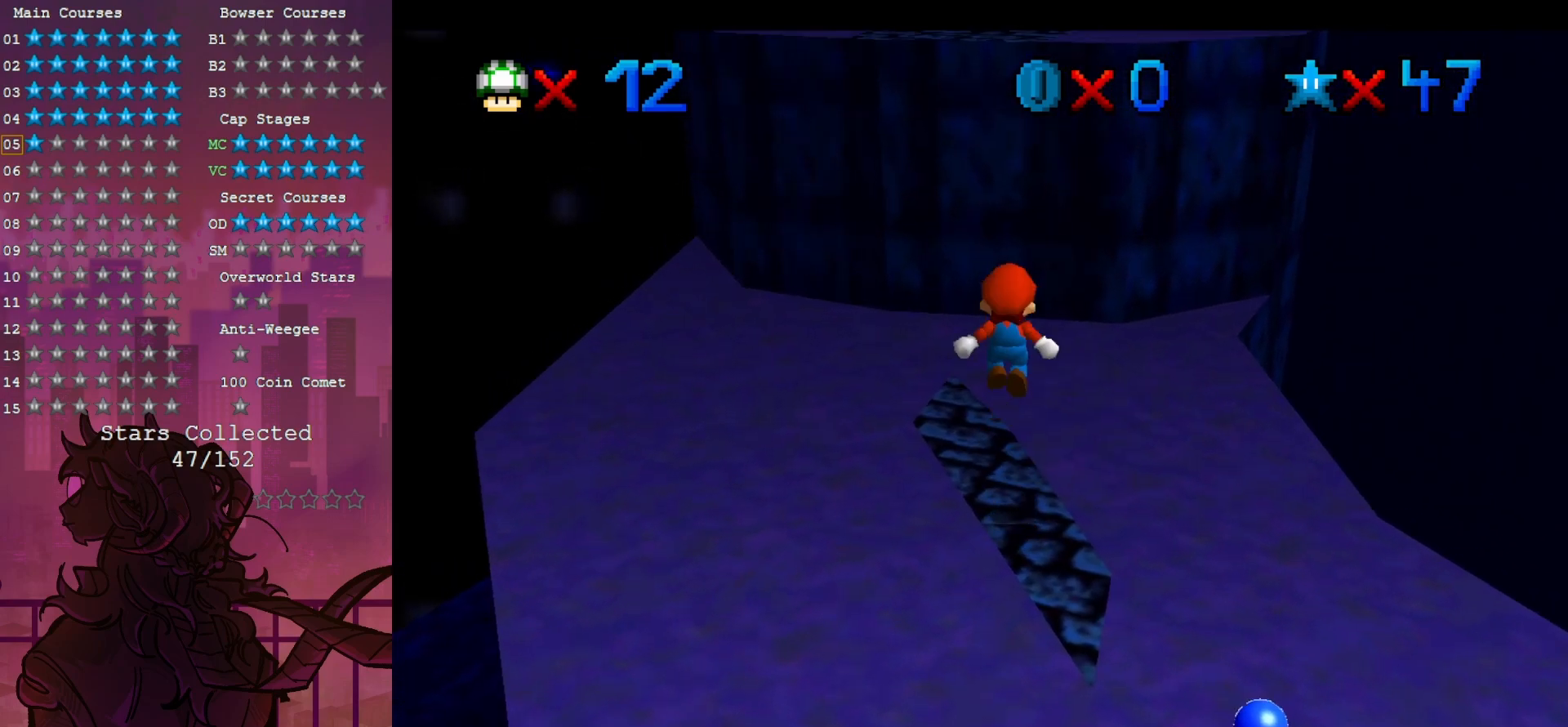
{"buttons": [], "left_stick": "up-left", "events": []}
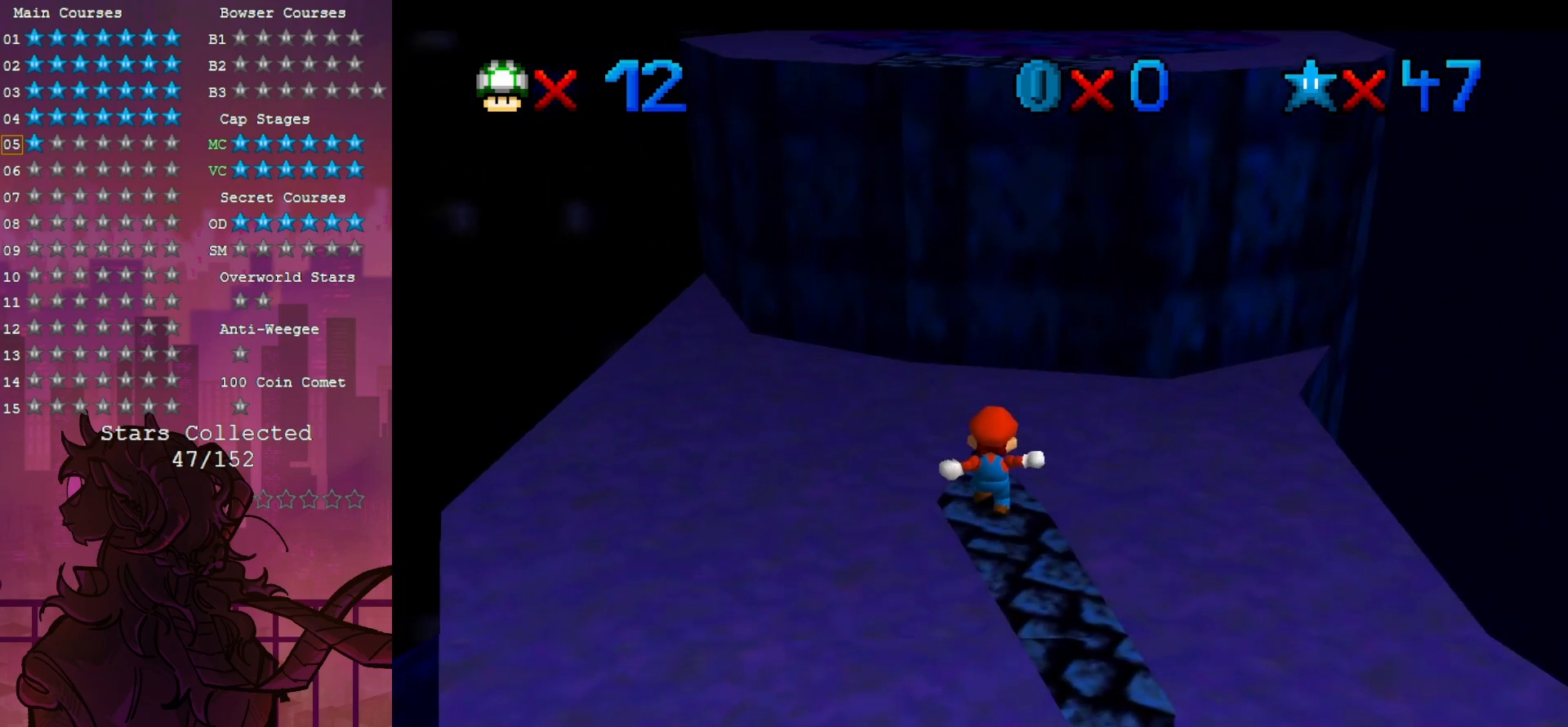
{"buttons": [], "left_stick": "up", "events": [[67, "left_stick", "up"]]}
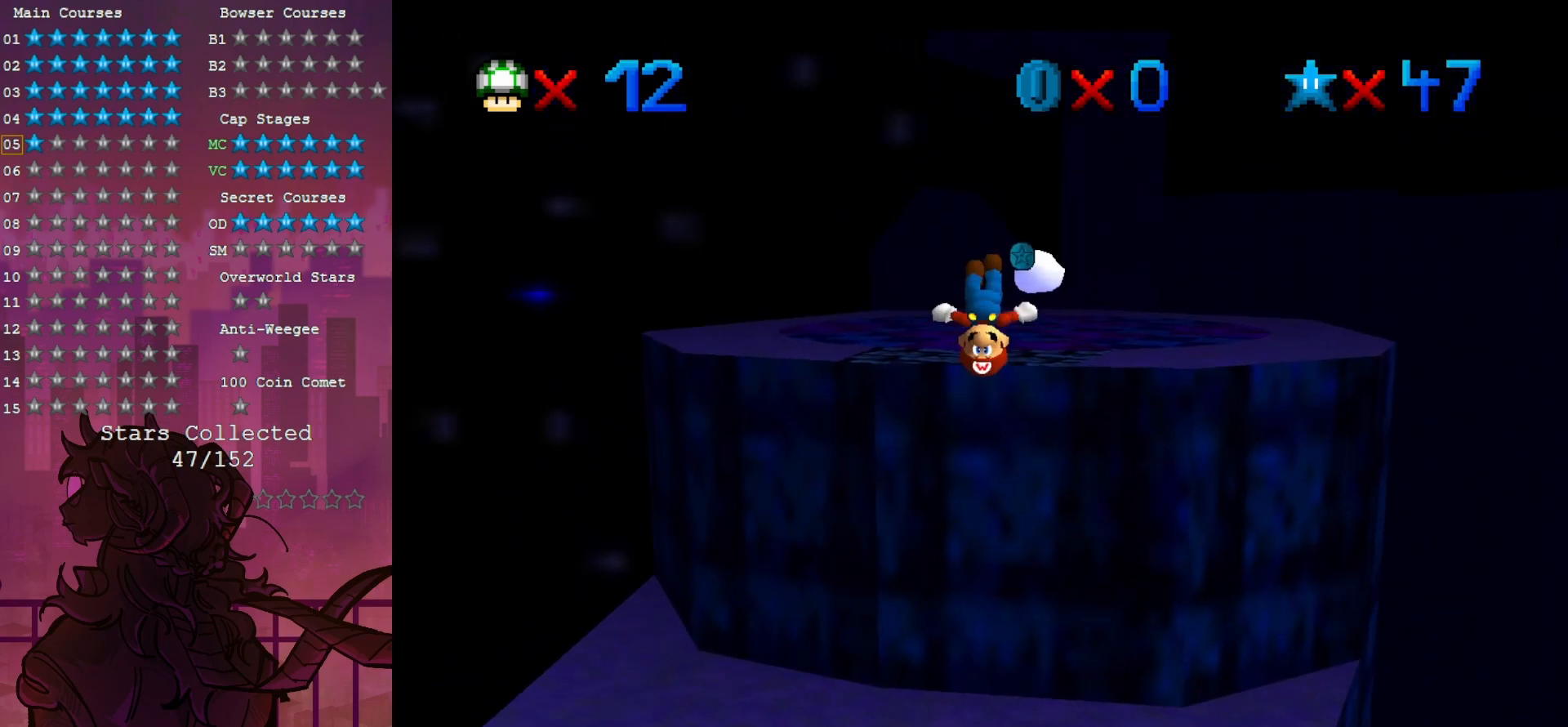
{"buttons": [], "left_stick": "down", "events": [[167, "B", "down"], [233, "B", "up"], [400, "left_stick", "center"], [467, "left_stick", "down"]]}
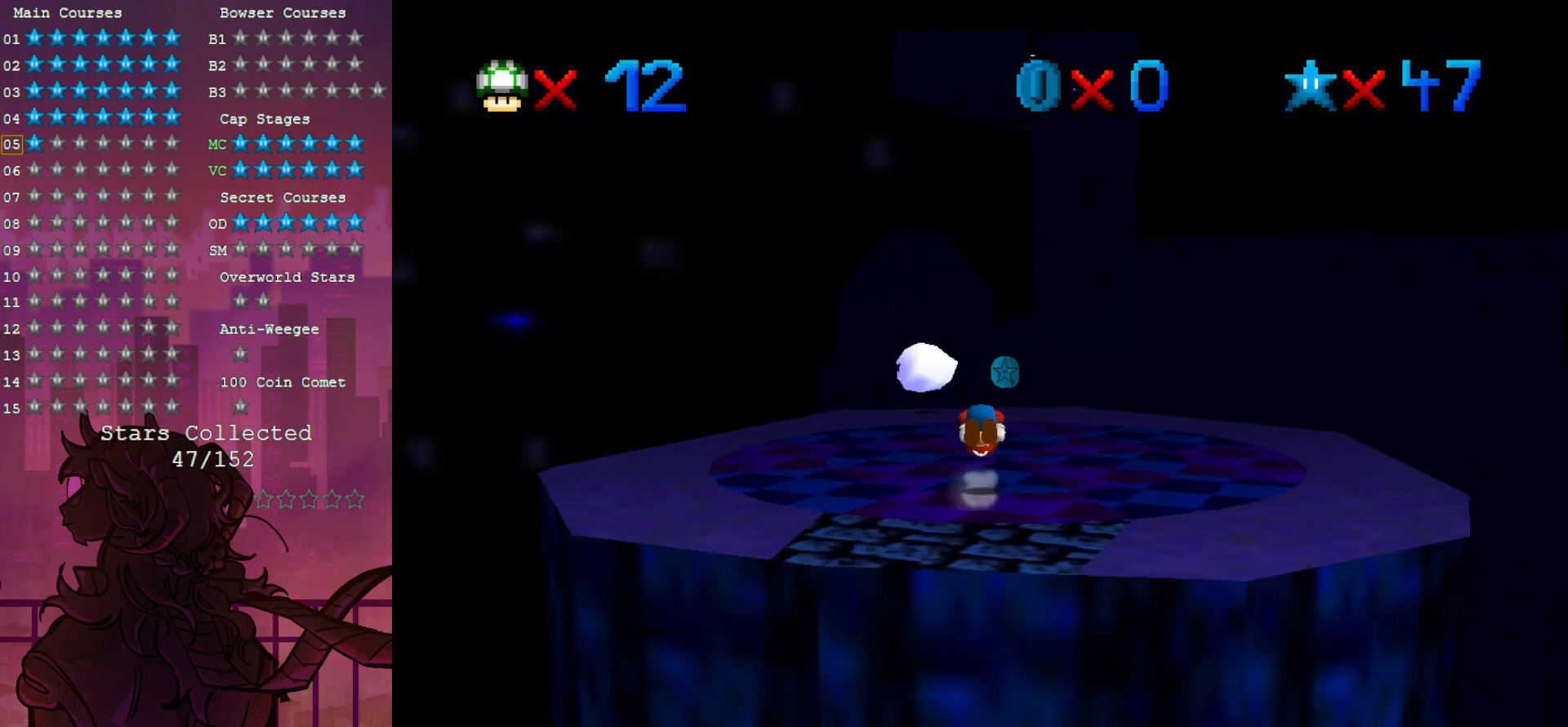
{"buttons": [], "left_stick": "center", "events": [[267, "left_stick", "center"]]}
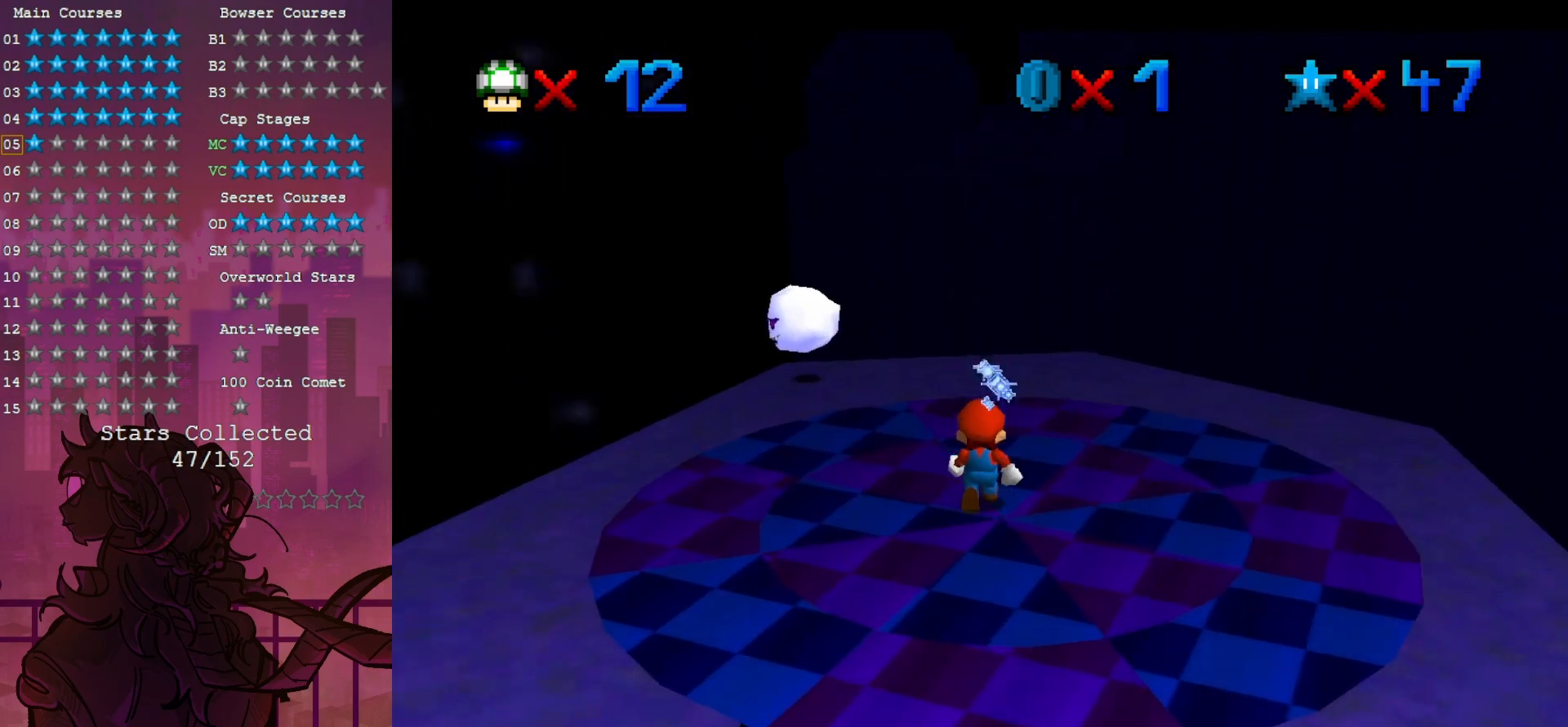
{"buttons": [], "left_stick": "center", "events": [[183, "Z", "down"], [367, "Z", "up"]]}
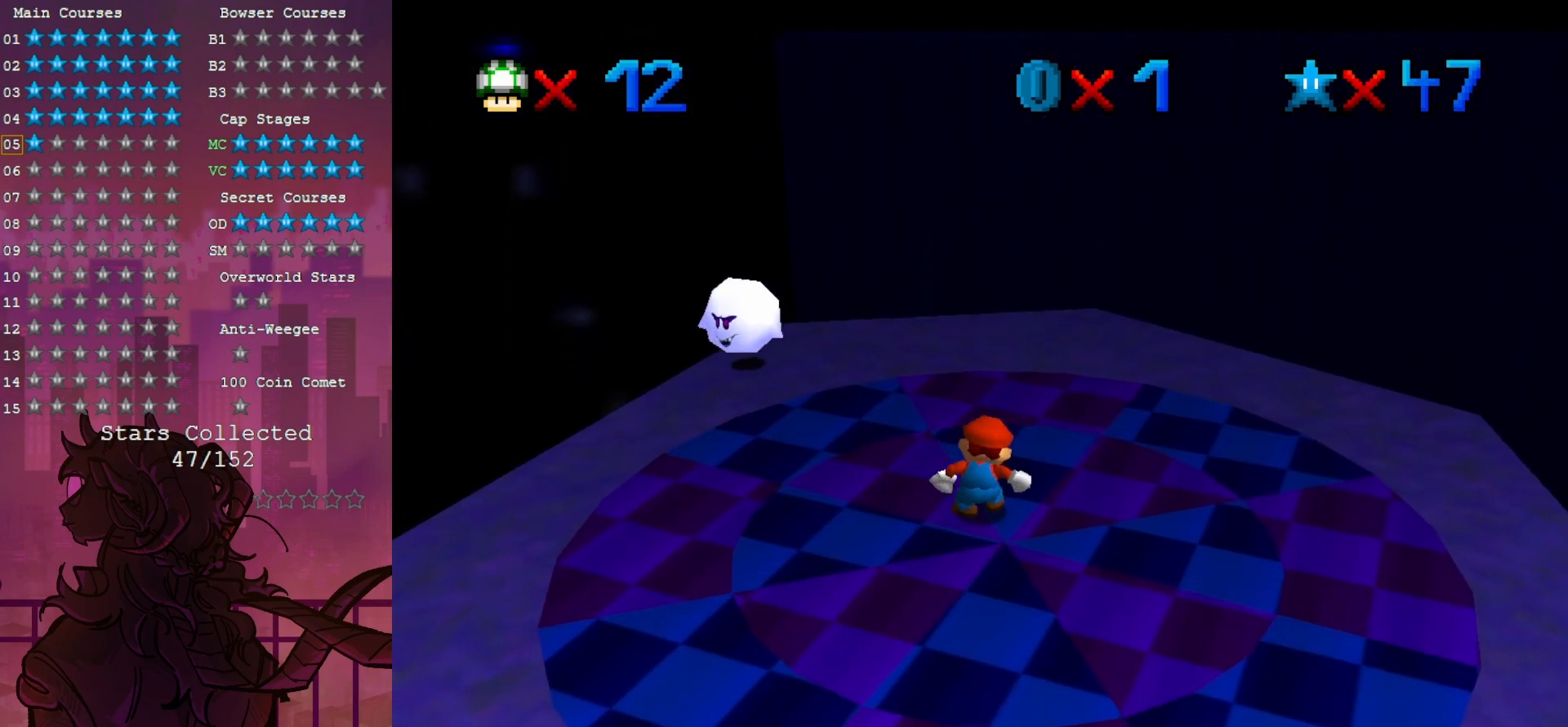
{"buttons": [], "left_stick": "center", "events": []}